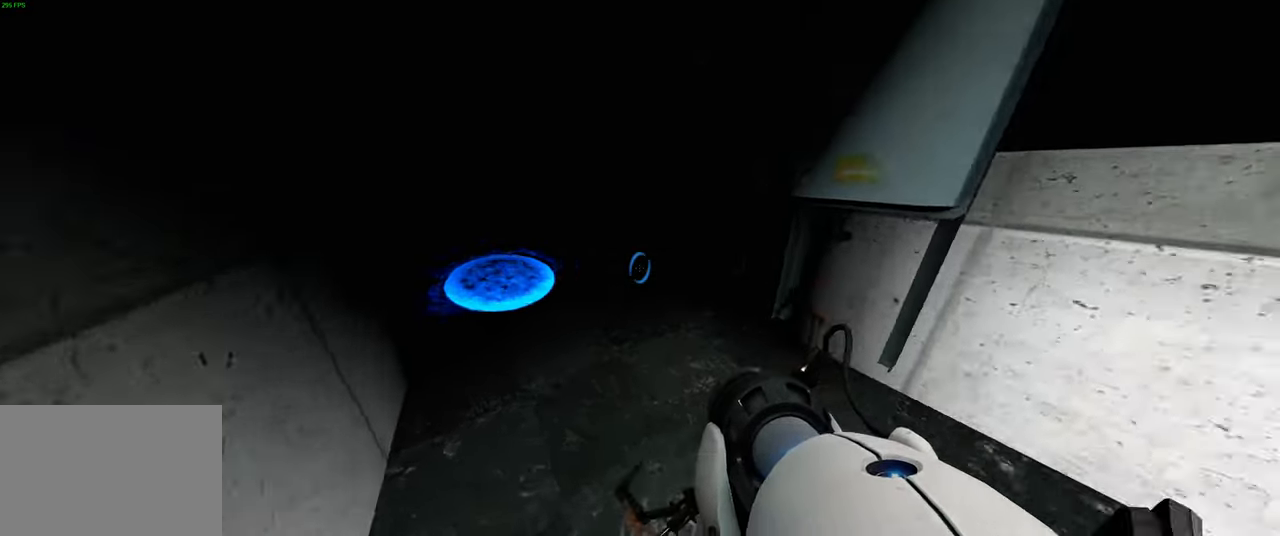
Gameplay with keyboard and mouse; each line is a JSON object with the keys and mouse buttons held at the frame after it. "events" lists presses ("down") and releases ("up") of "a", "ctrl", "d", "e", "q", "s", "shift", "space", "w", "mouse_left", "mouse_wheel", "mouse_right", "mouse_mb4" and "mouse_mb5" between this image and that frame as [ms after this image, input, new state], when the widget could be followed in between. "mouse_left", "mouse_wheel", "mouse_right", "mouse_mb4", "mouse_mb5" = the "left", "wheel", "right", "mb4", "mb5" buttons of the "mouse" list. No other keys are recorded. "wheel" means that the mouse wheel is clicked or scrolled. Not read: mouse_move.
{"keys": [], "mouse": ["left"], "events": [[433, "mouse_left", "down"]]}
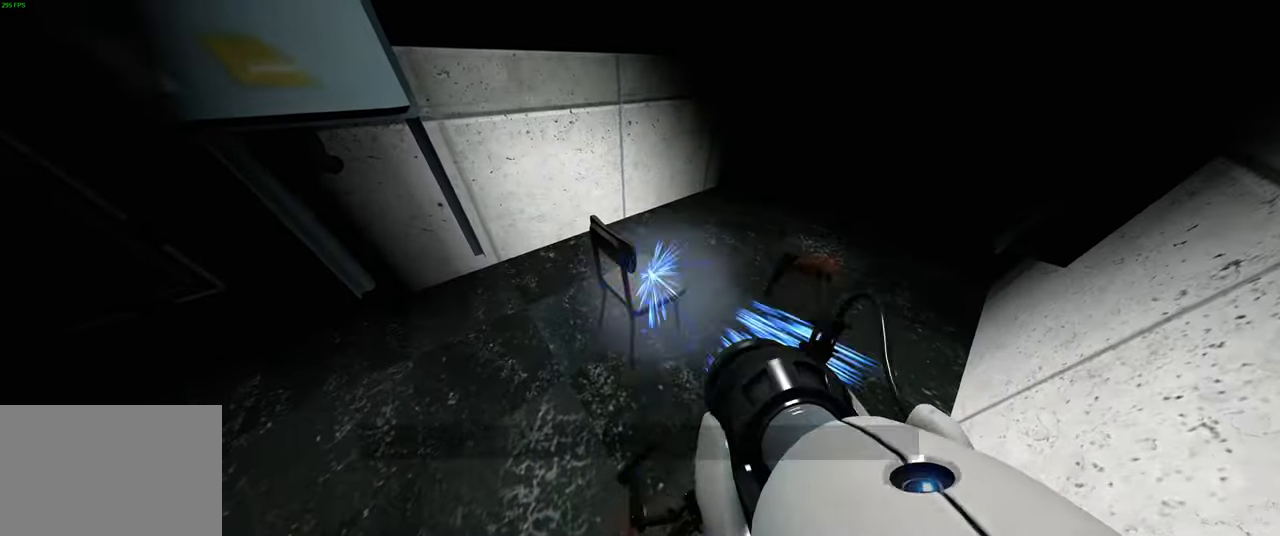
{"keys": [], "mouse": [], "events": [[67, "mouse_left", "up"]]}
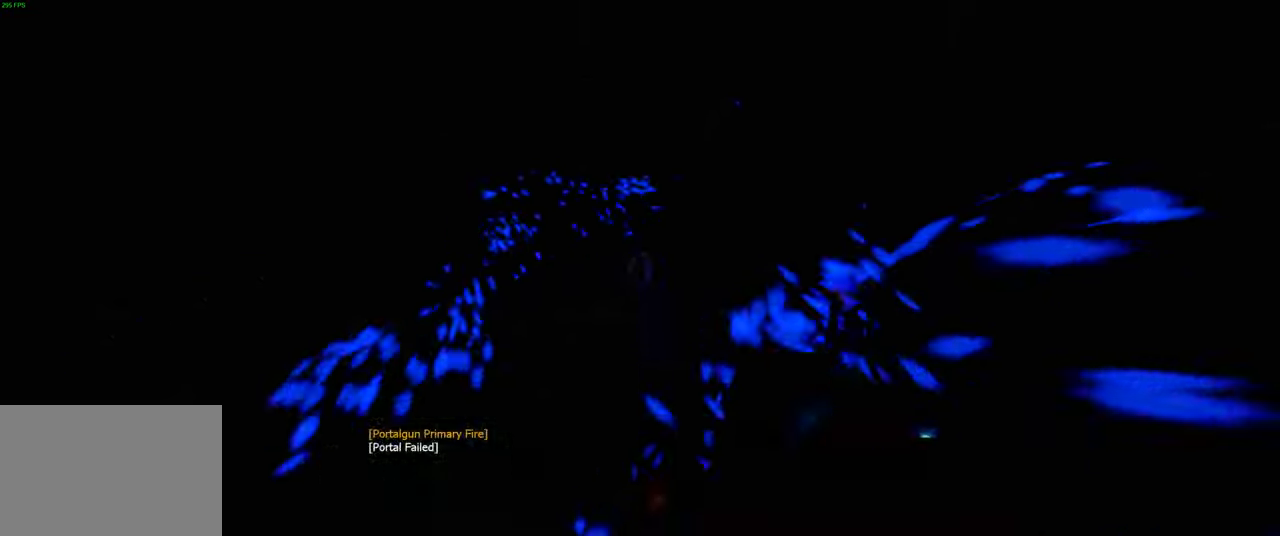
{"keys": [], "mouse": [], "events": []}
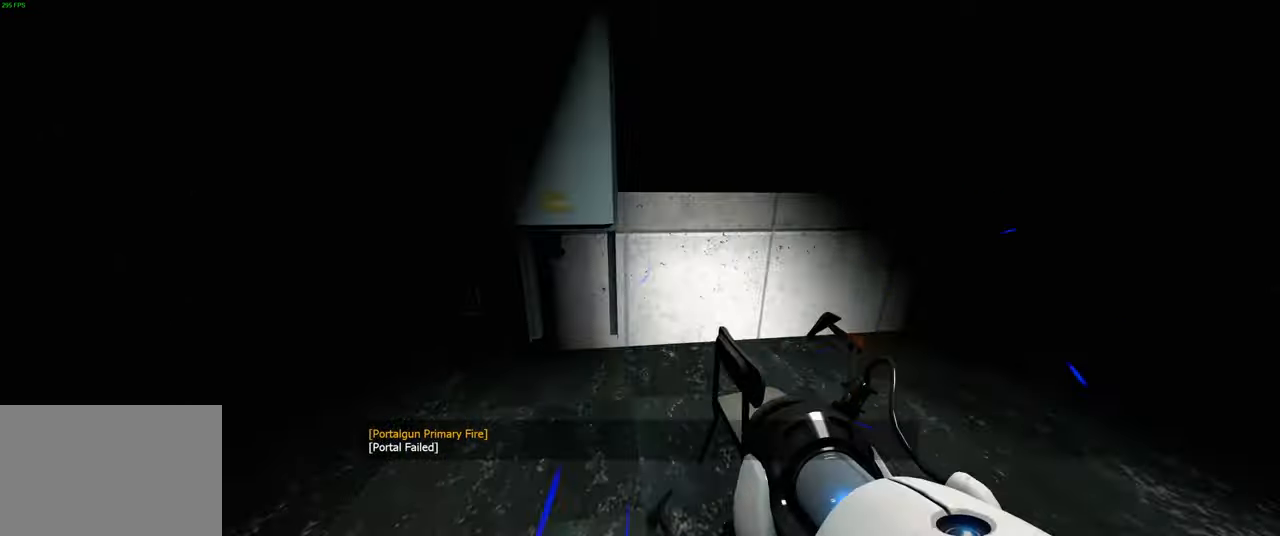
{"keys": ["w"], "mouse": []}
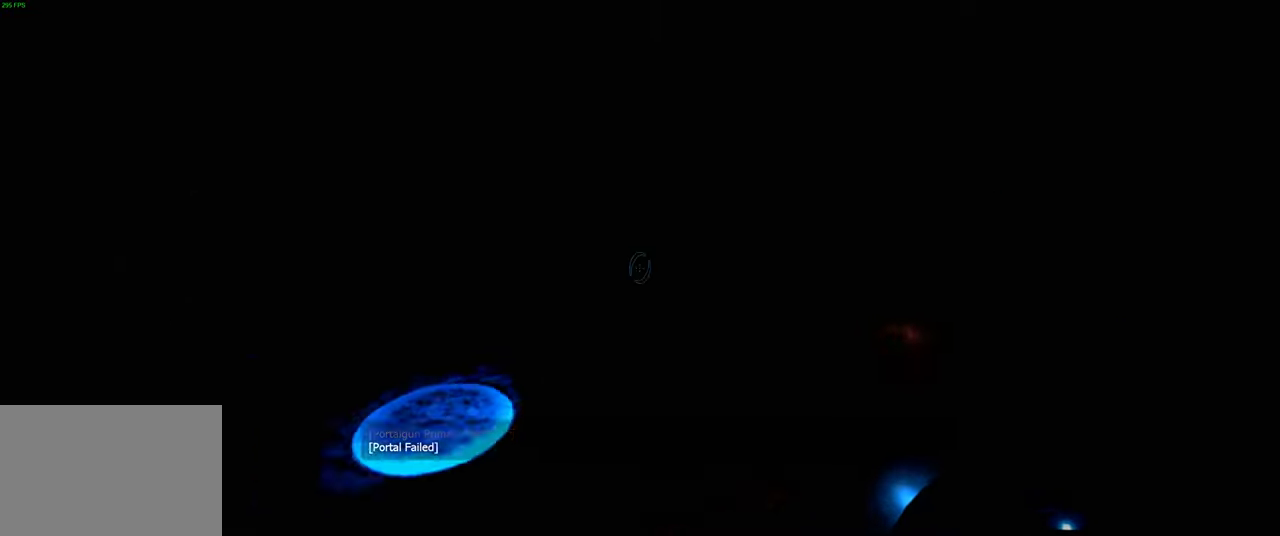
{"keys": [], "mouse": ["left"], "events": [[34, "w", "up"], [384, "mouse_left", "down"]]}
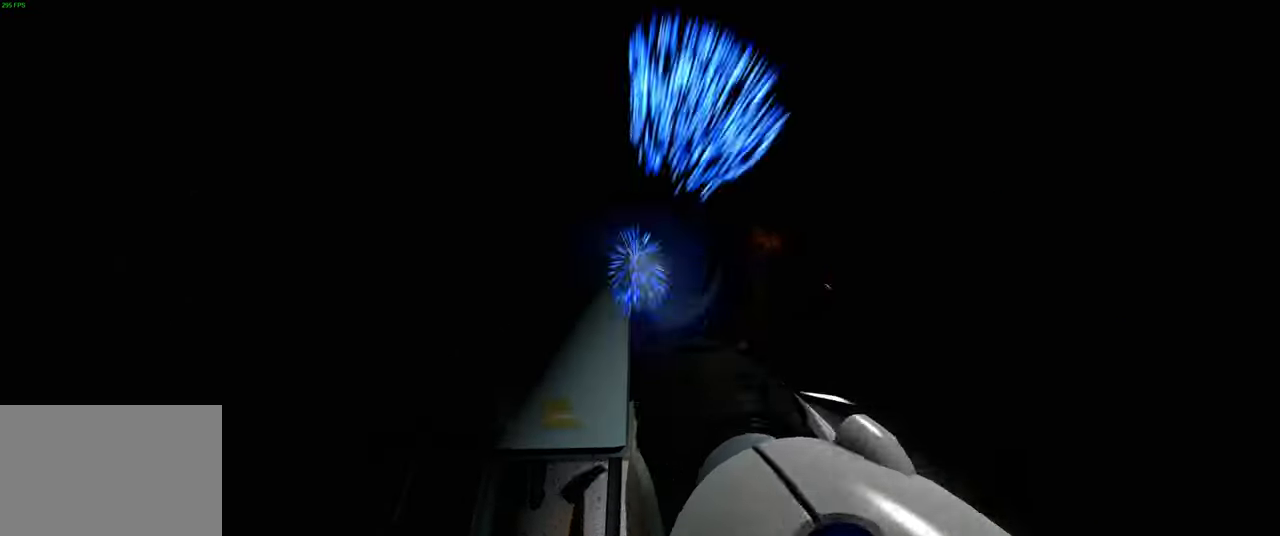
{"keys": [], "mouse": [], "events": [[17, "mouse_left", "up"]]}
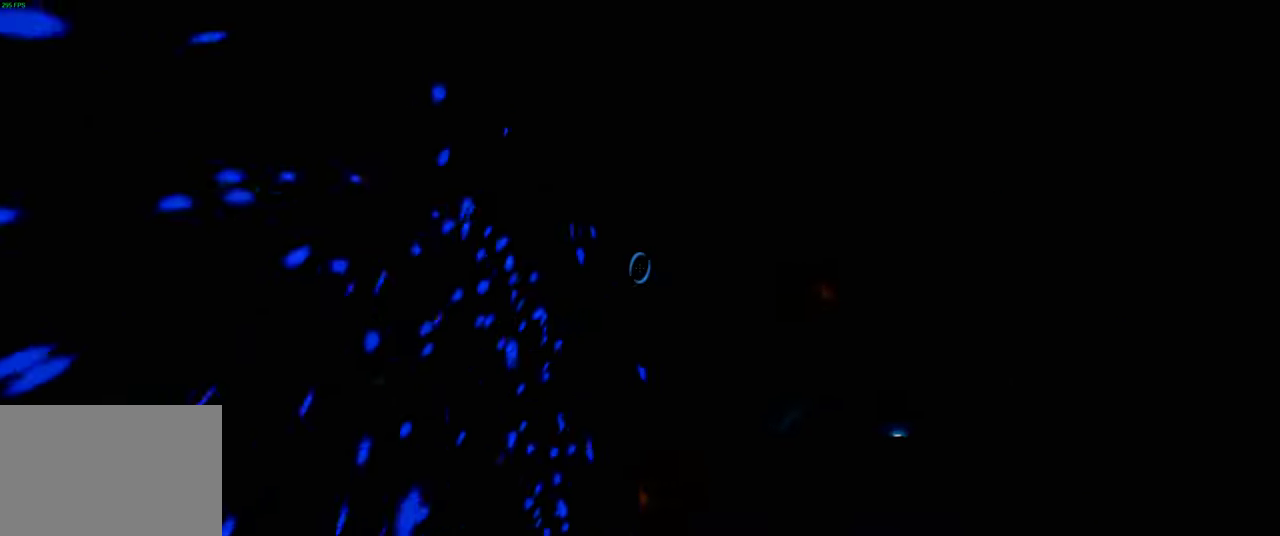
{"keys": [], "mouse": [], "events": []}
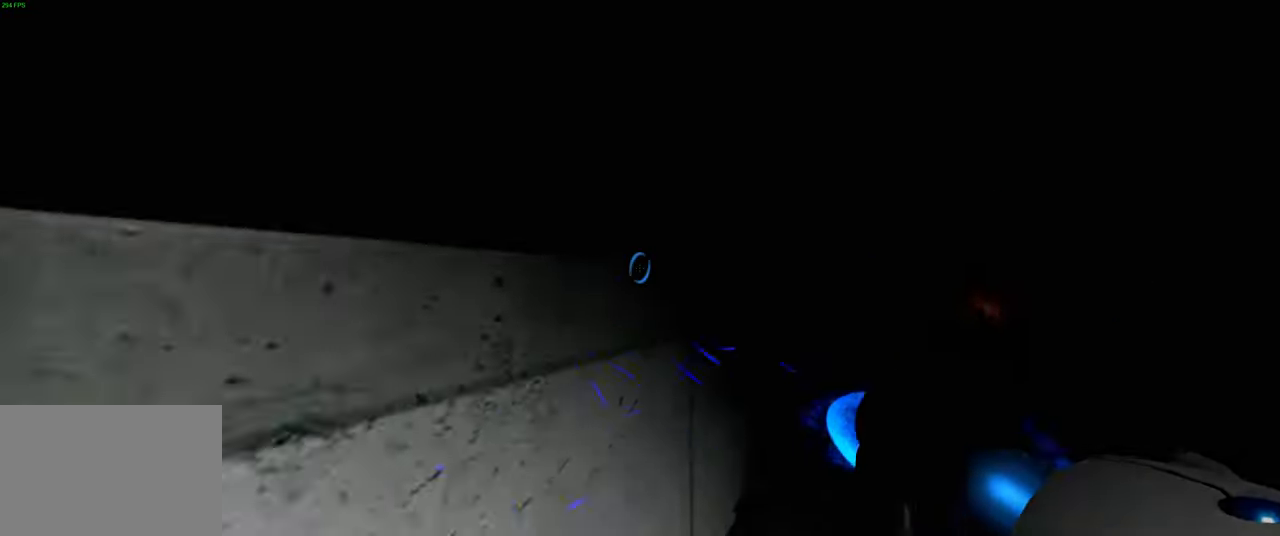
{"keys": [], "mouse": [], "events": [[100, "w", "down"], [200, "d", "down"], [267, "w", "up"], [334, "d", "up"]]}
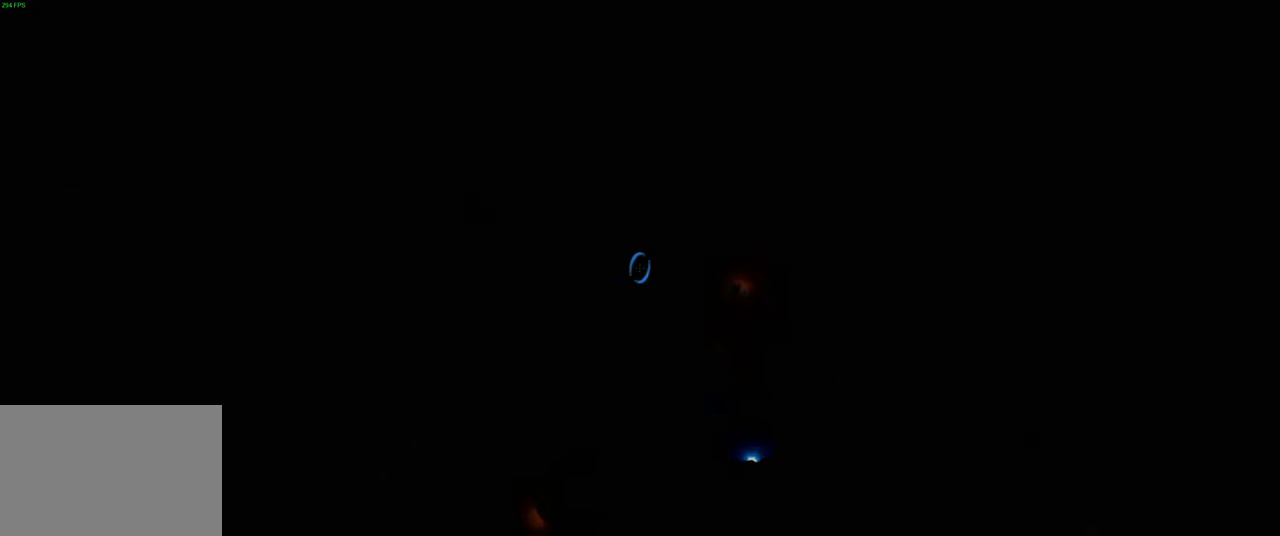
{"keys": [], "mouse": []}
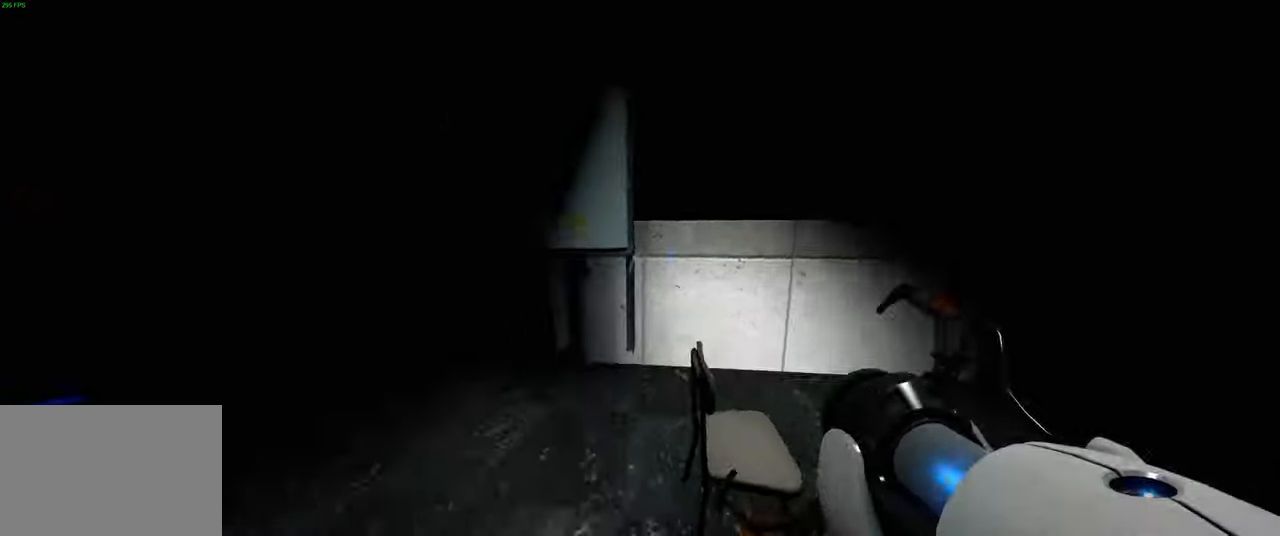
{"keys": [], "mouse": [], "events": []}
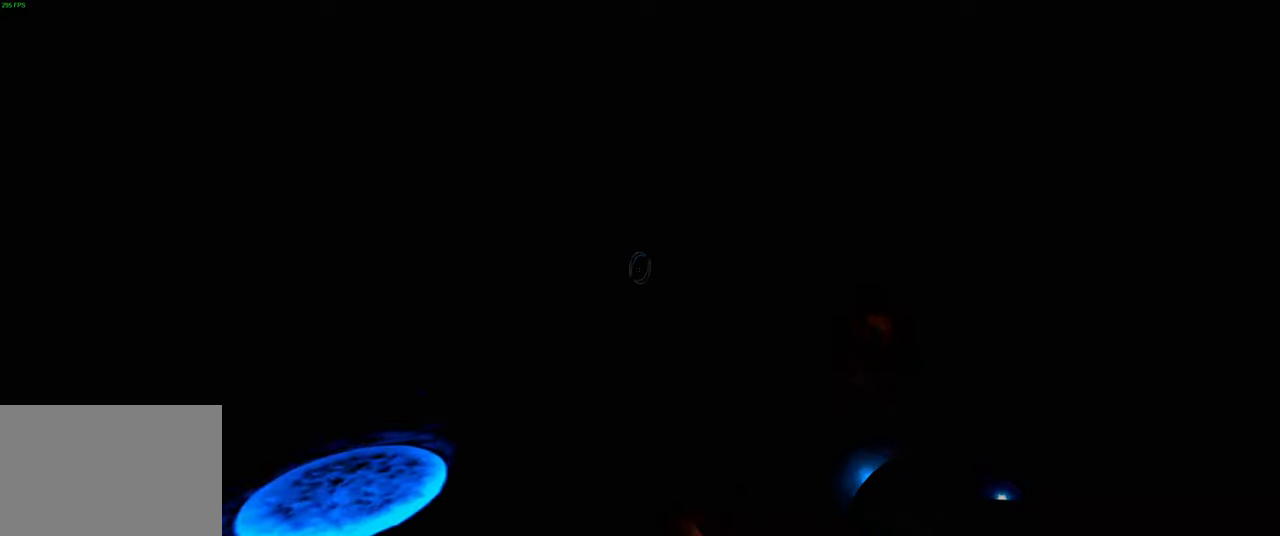
{"keys": [], "mouse": [], "events": []}
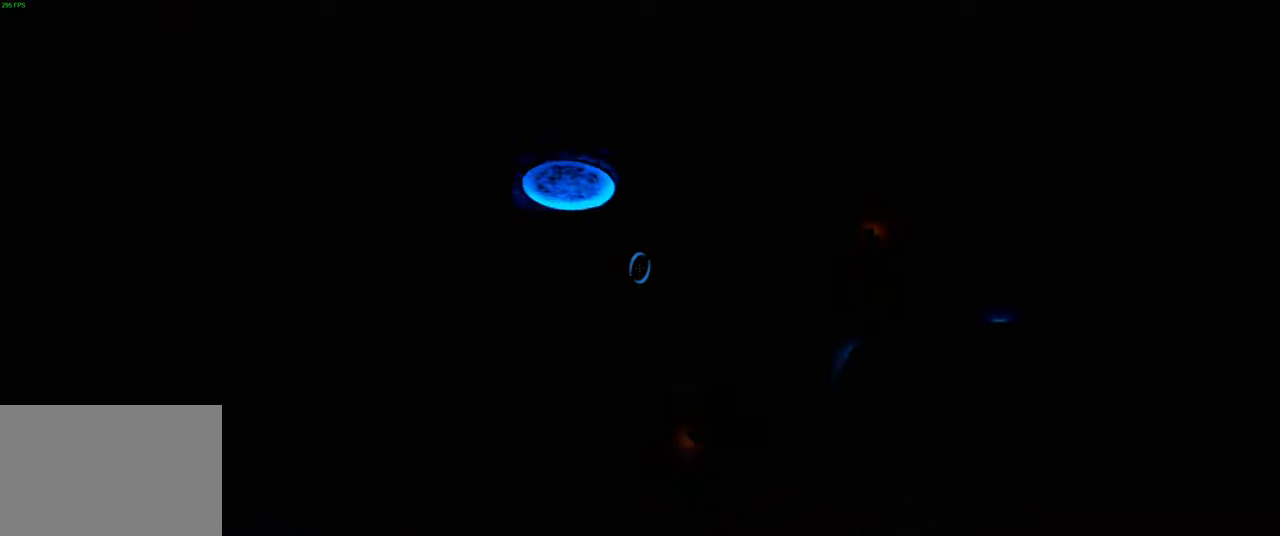
{"keys": [], "mouse": [], "events": []}
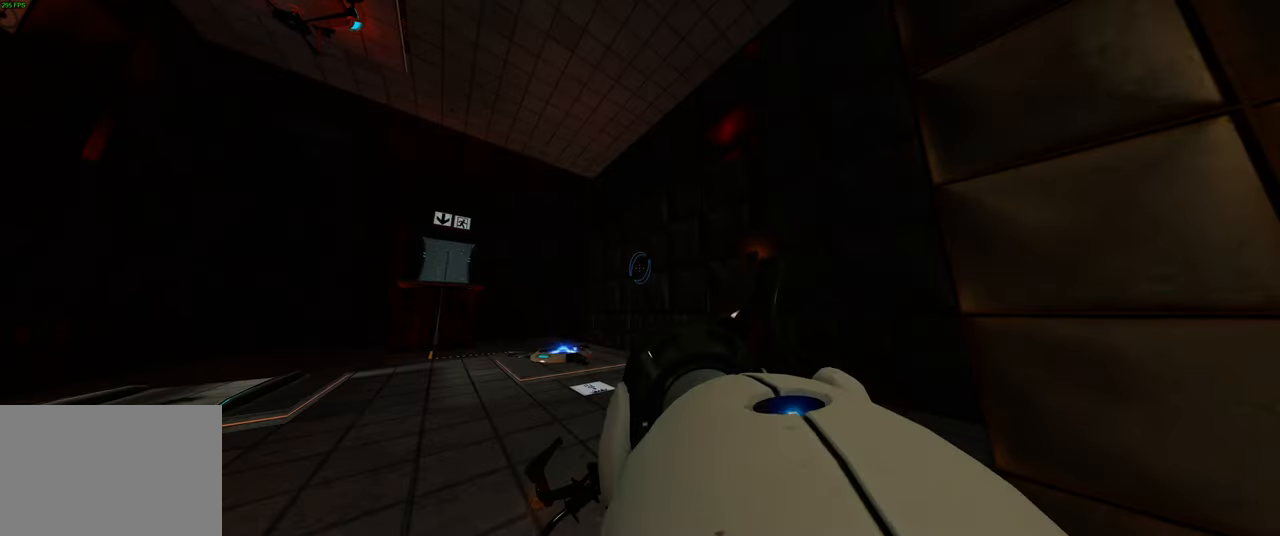
{"keys": [], "mouse": [], "events": []}
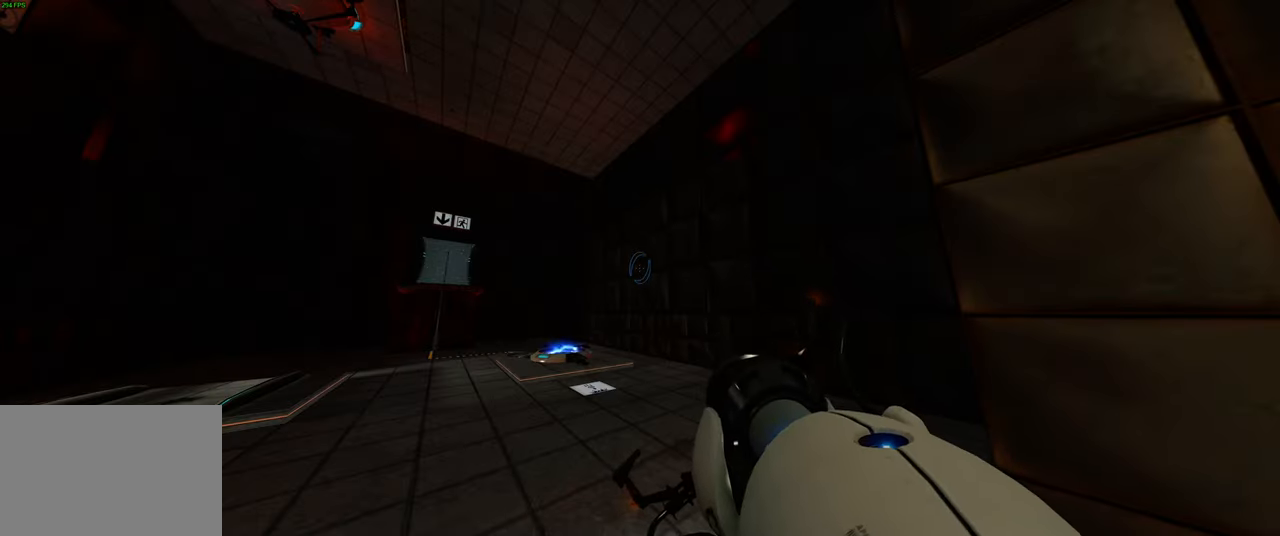
{"keys": ["w"], "mouse": [], "events": [[300, "w", "down"]]}
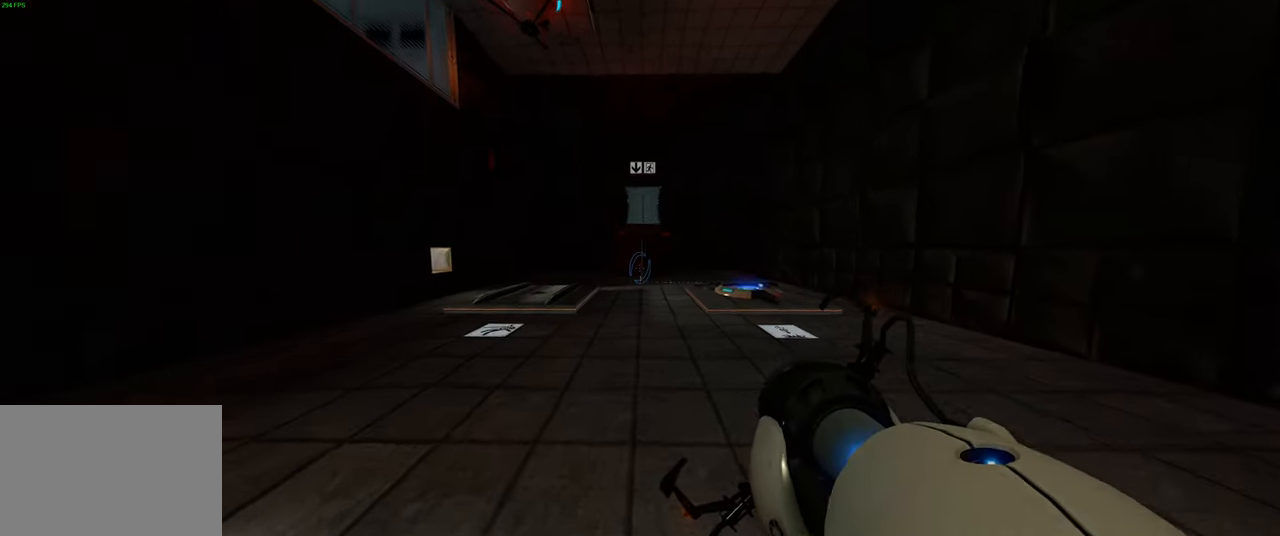
{"keys": ["w"], "mouse": [], "events": []}
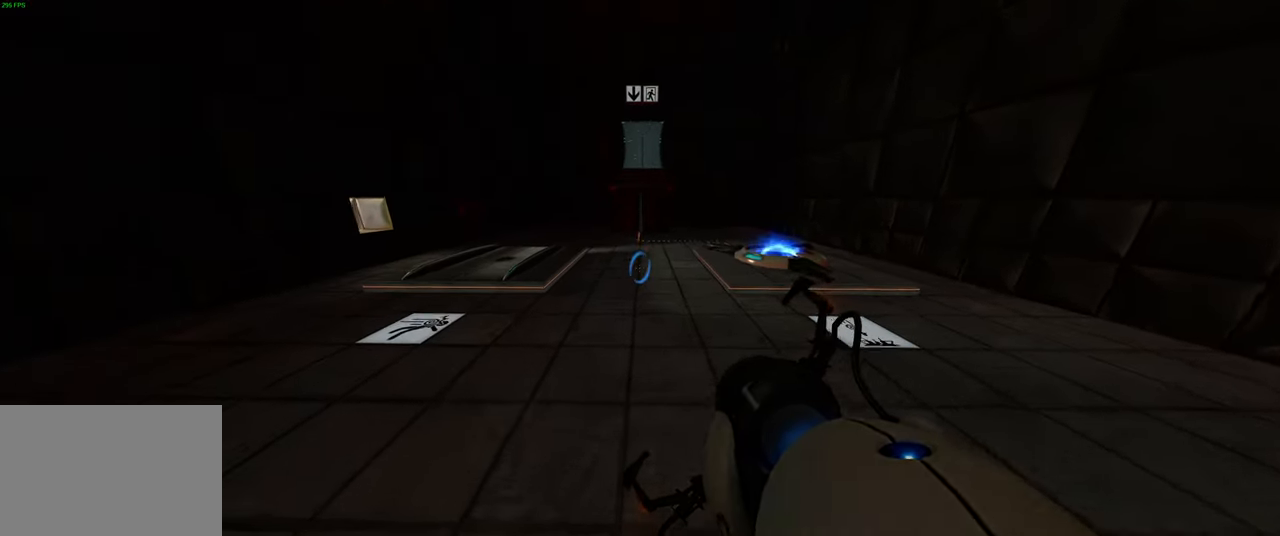
{"keys": ["w"], "mouse": []}
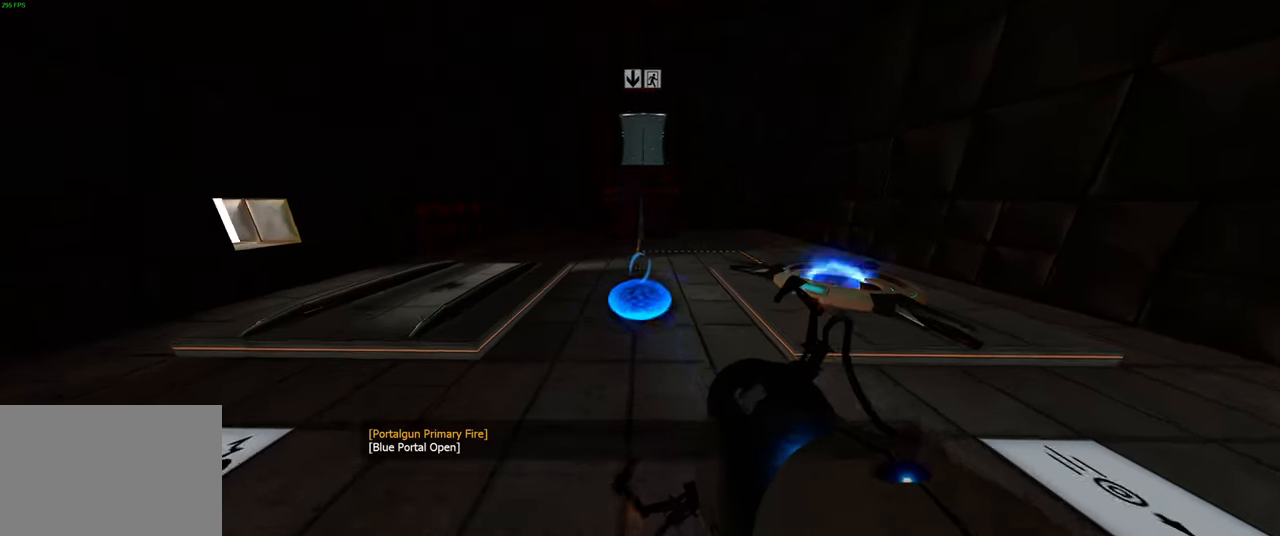
{"keys": ["w"], "mouse": [], "events": []}
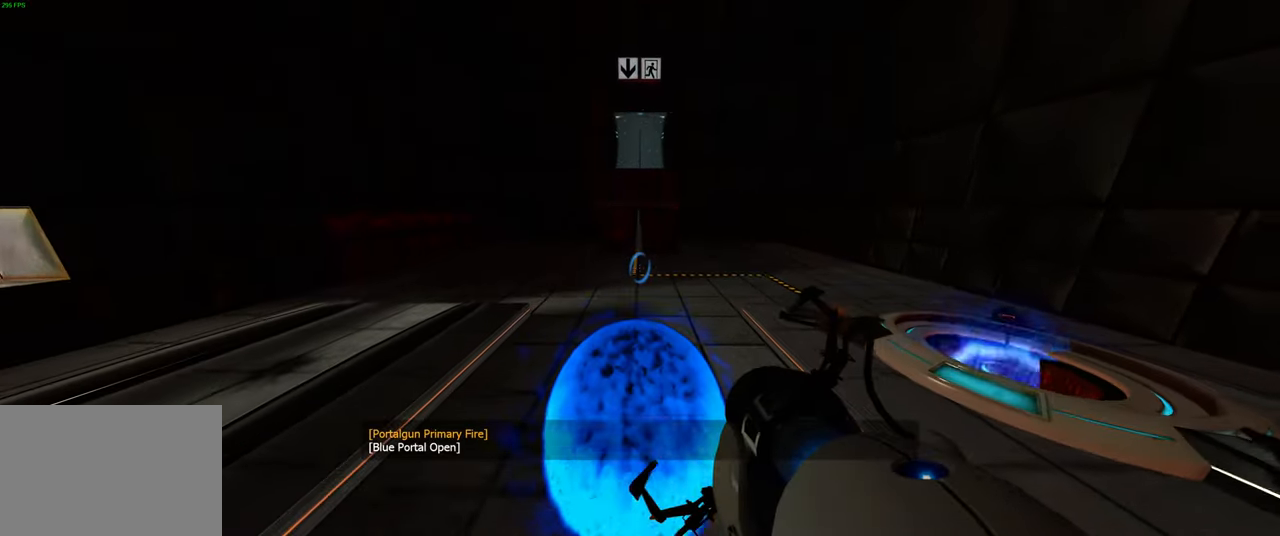
{"keys": ["space", "w"], "mouse": [], "events": [[366, "space", "down"]]}
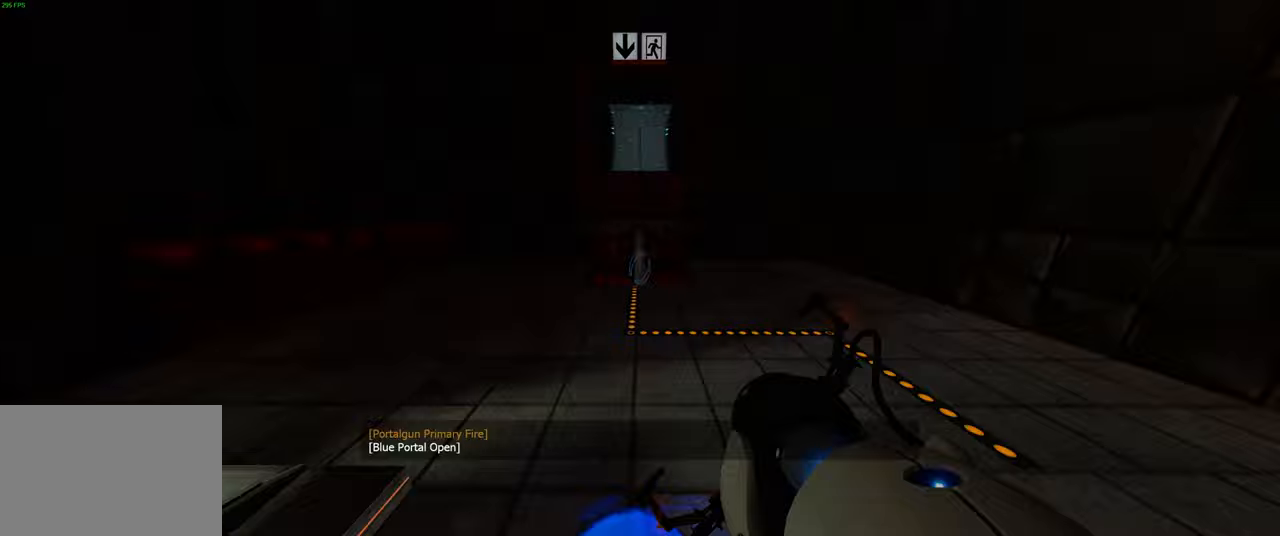
{"keys": ["w"], "mouse": [], "events": [[17, "space", "up"]]}
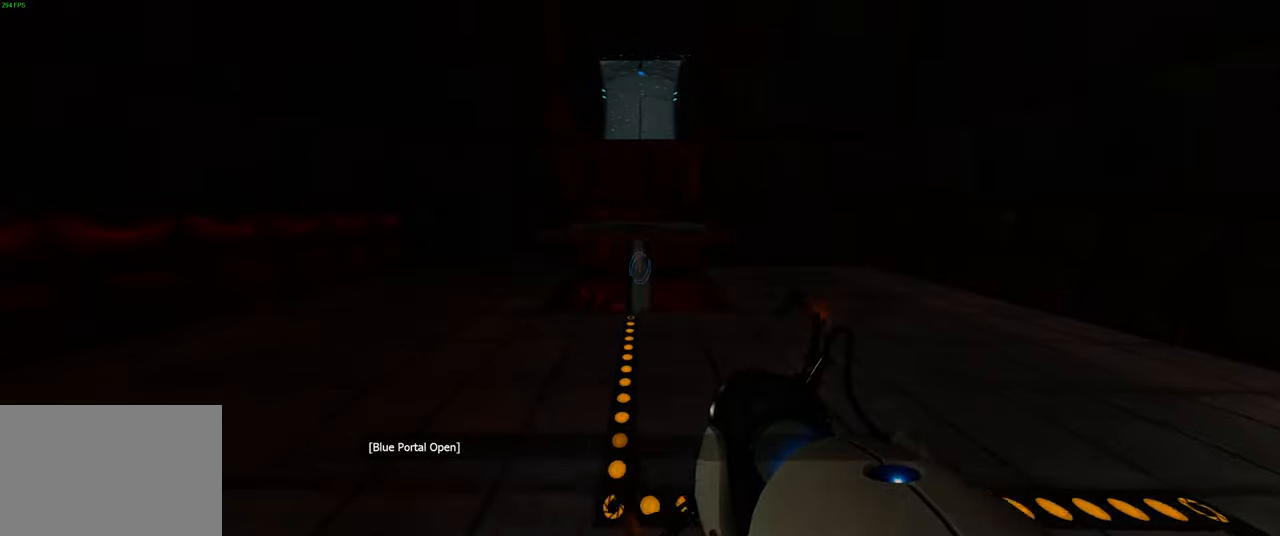
{"keys": ["w"], "mouse": [], "events": []}
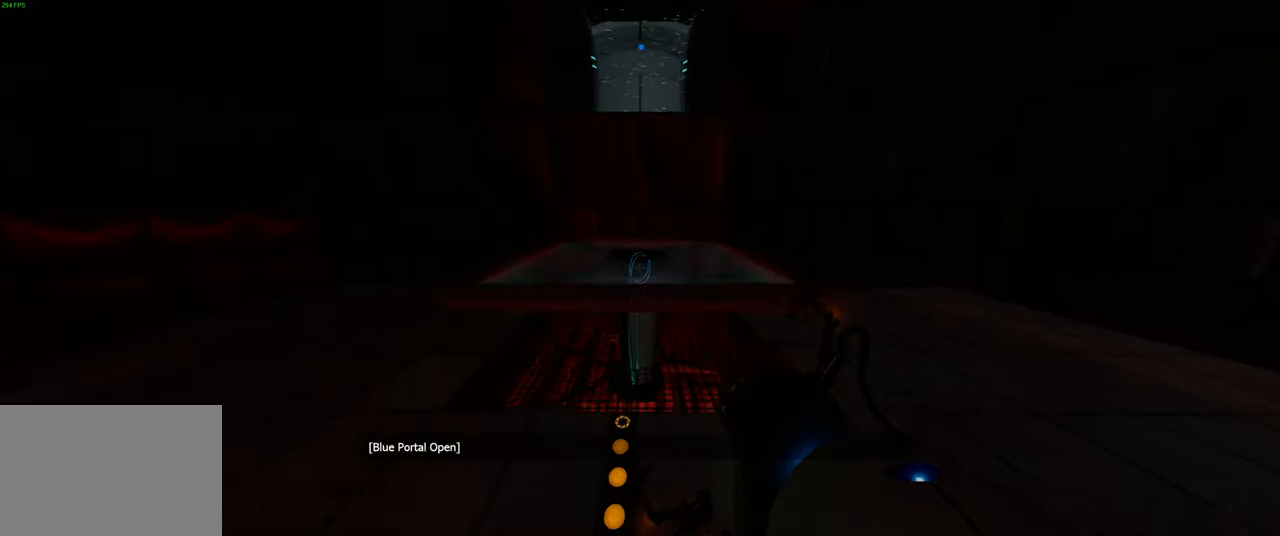
{"keys": [], "mouse": [], "events": [[100, "space", "down"], [150, "ctrl", "down"], [183, "space", "up"], [433, "ctrl", "up"], [467, "w", "up"]]}
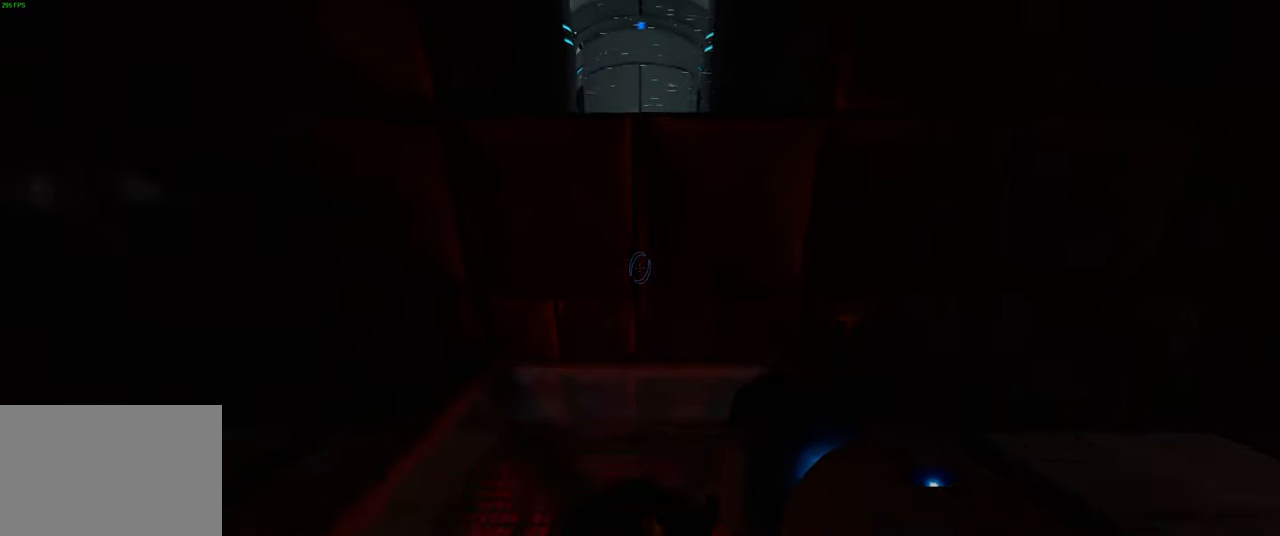
{"keys": [], "mouse": [], "events": []}
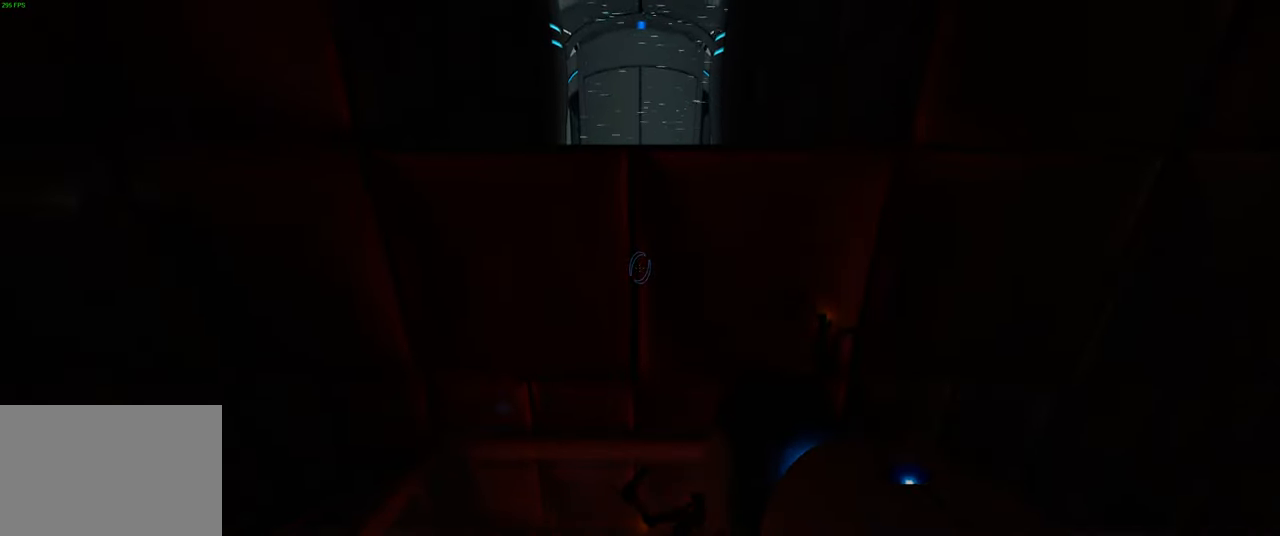
{"keys": [], "mouse": [], "events": [[167, "mouse_left", "down"], [317, "mouse_left", "up"]]}
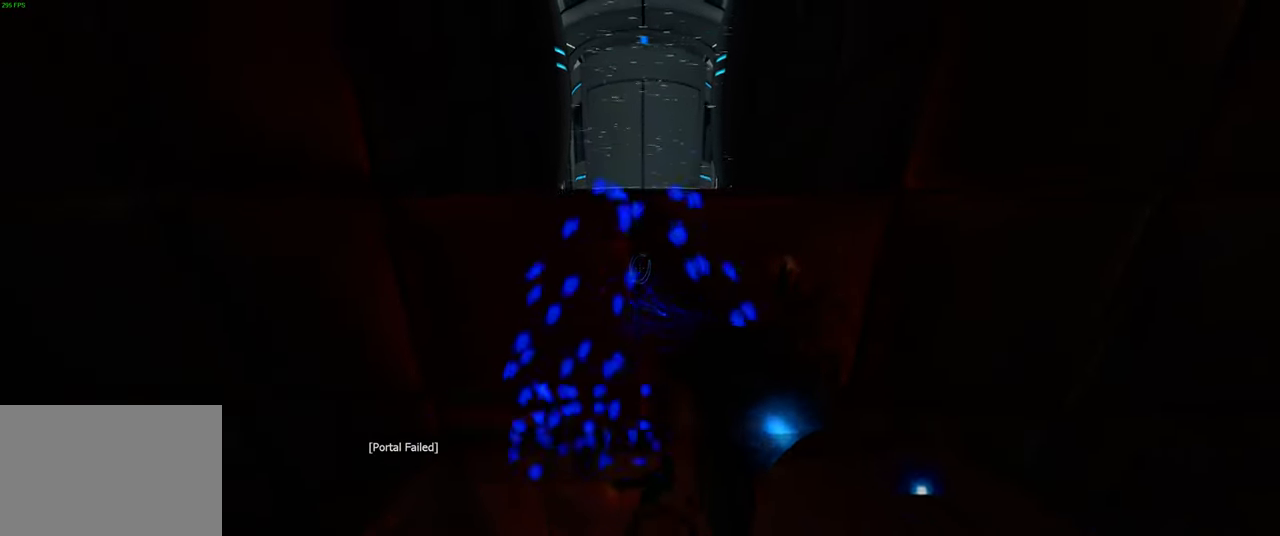
{"keys": [], "mouse": ["left"], "events": [[467, "mouse_left", "down"]]}
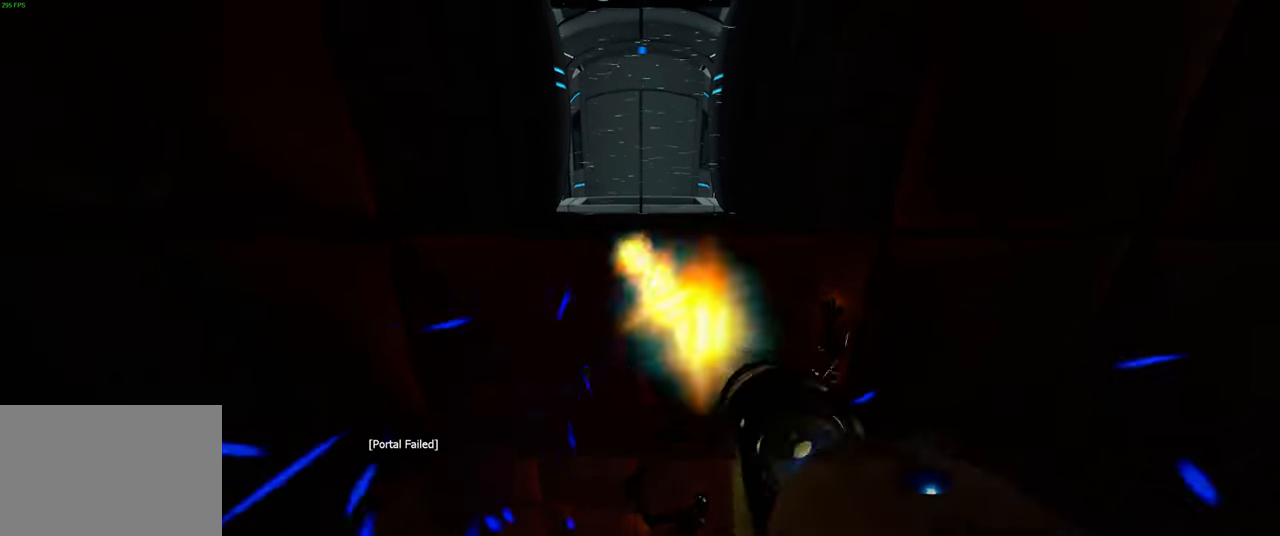
{"keys": [], "mouse": [], "events": [[133, "mouse_left", "up"]]}
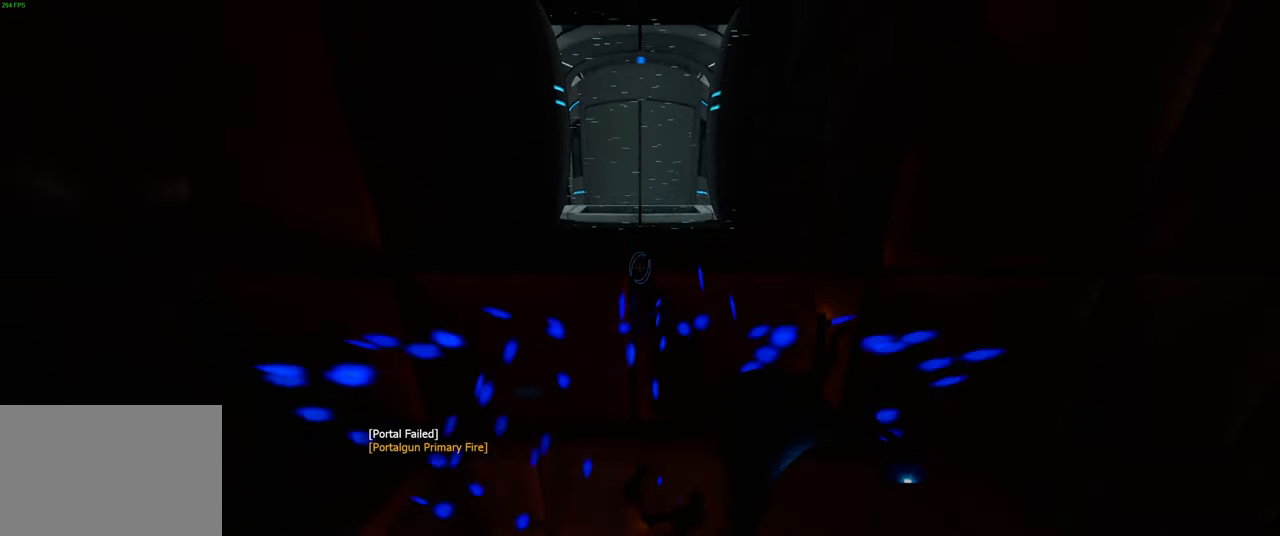
{"keys": ["ctrl", "w"], "mouse": [], "events": [[17, "w", "down"], [167, "space", "down"], [250, "ctrl", "down"], [283, "space", "up"]]}
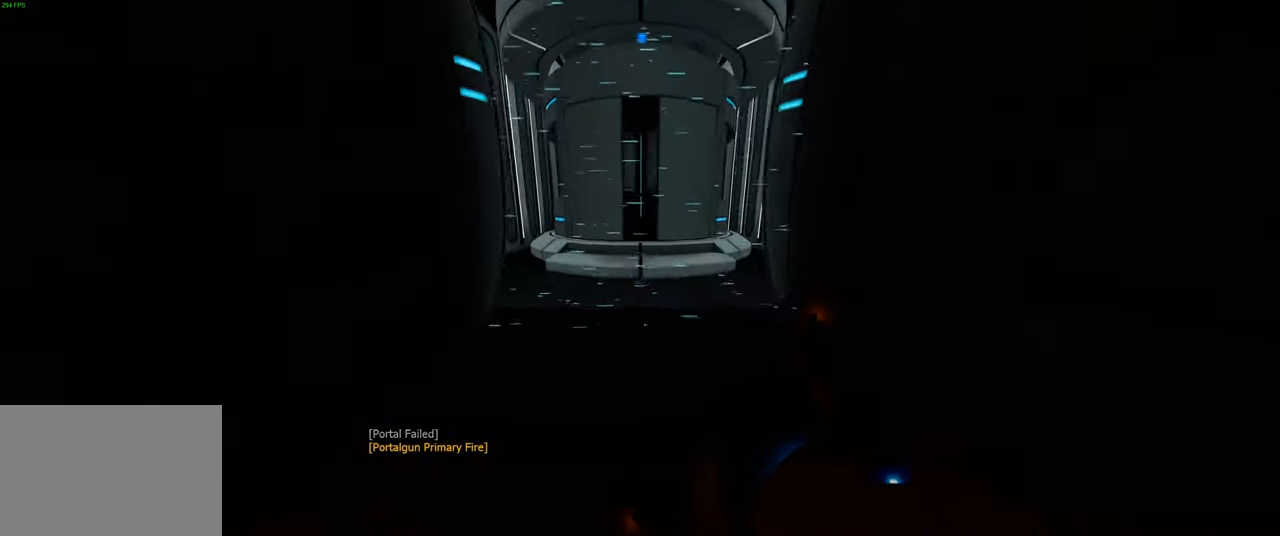
{"keys": ["w"], "mouse": [], "events": [[50, "ctrl", "up"]]}
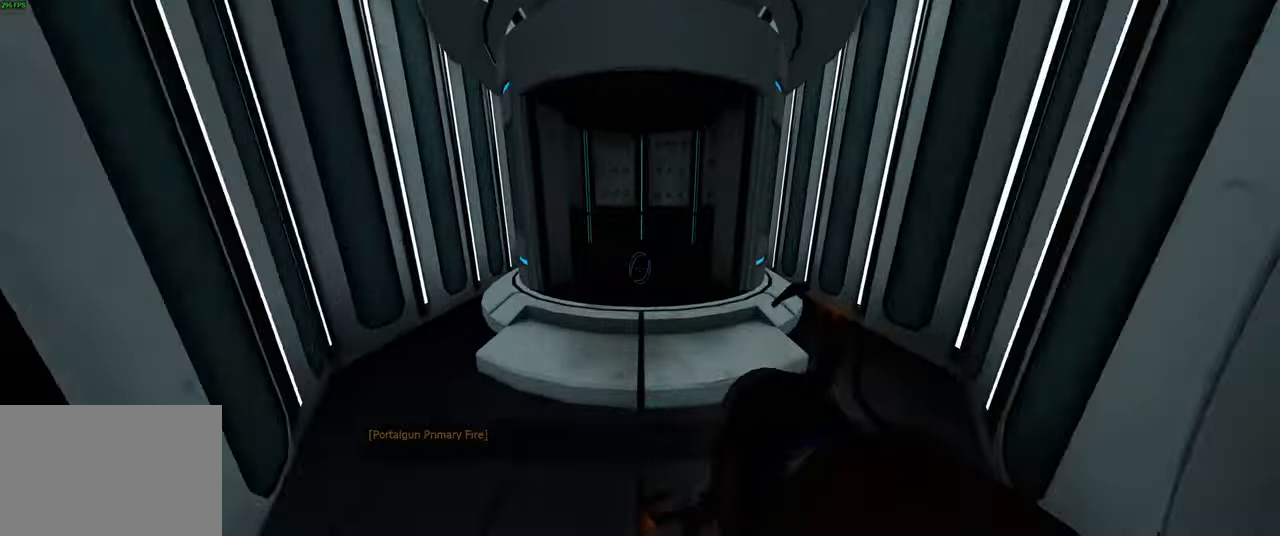
{"keys": ["w"], "mouse": [], "events": [[67, "space", "down"], [217, "space", "up"]]}
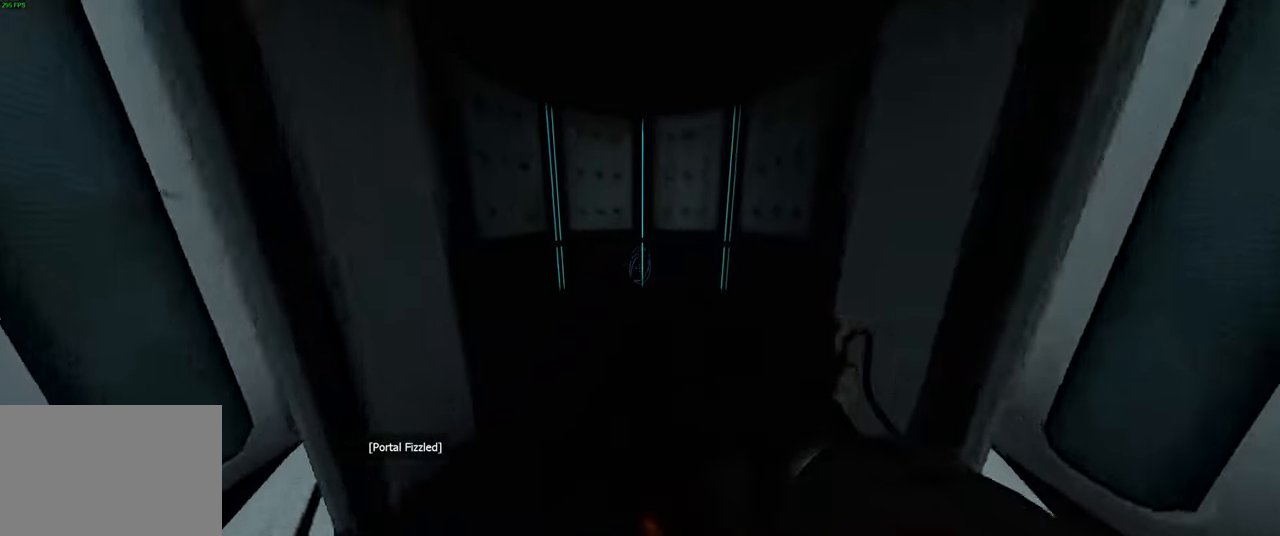
{"keys": [], "mouse": [], "events": [[17, "space", "down"], [134, "space", "up"], [500, "w", "up"]]}